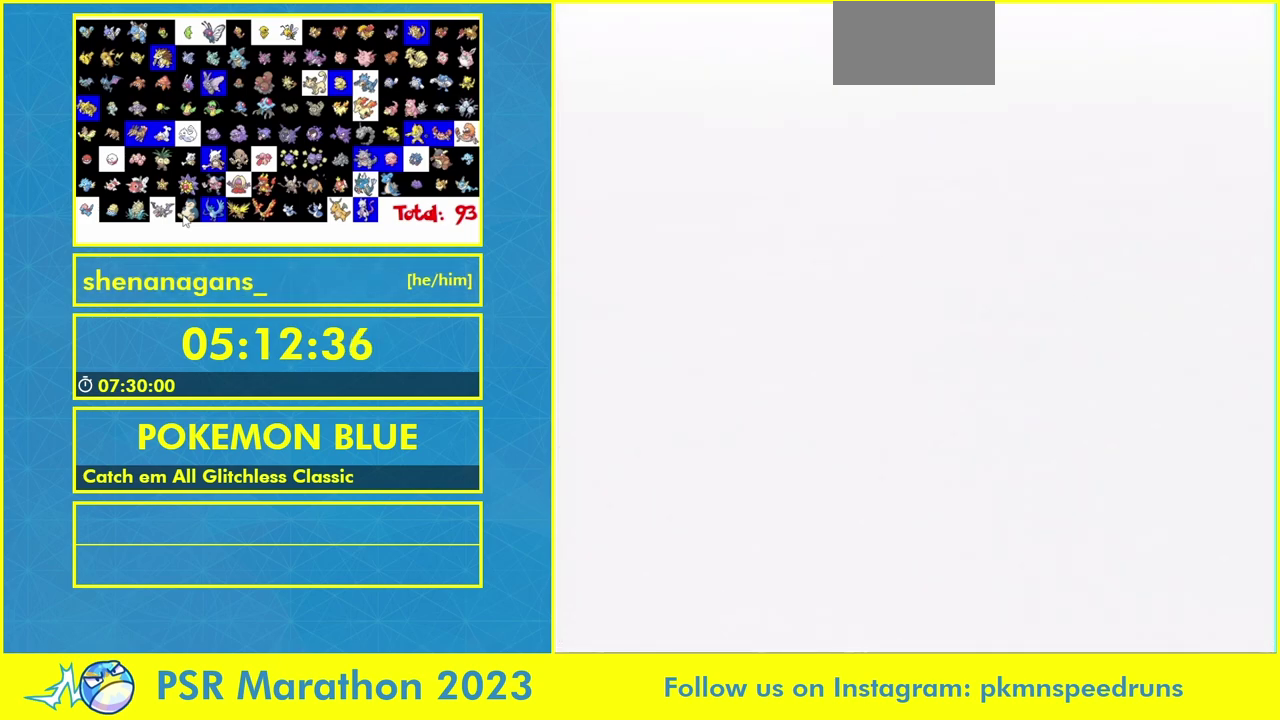
Gameplay with a controller (Nintendo layout); each line is a JSON object with the inputs held at the frame after it. "events" lists button and stick changes between this image and that frame as [ms after this image, input, new state], when the widget could be followed in between. Not read: L1 L3 R3 START.
{"buttons": ["SELECT"], "events": [[100, "SELECT", "down"]]}
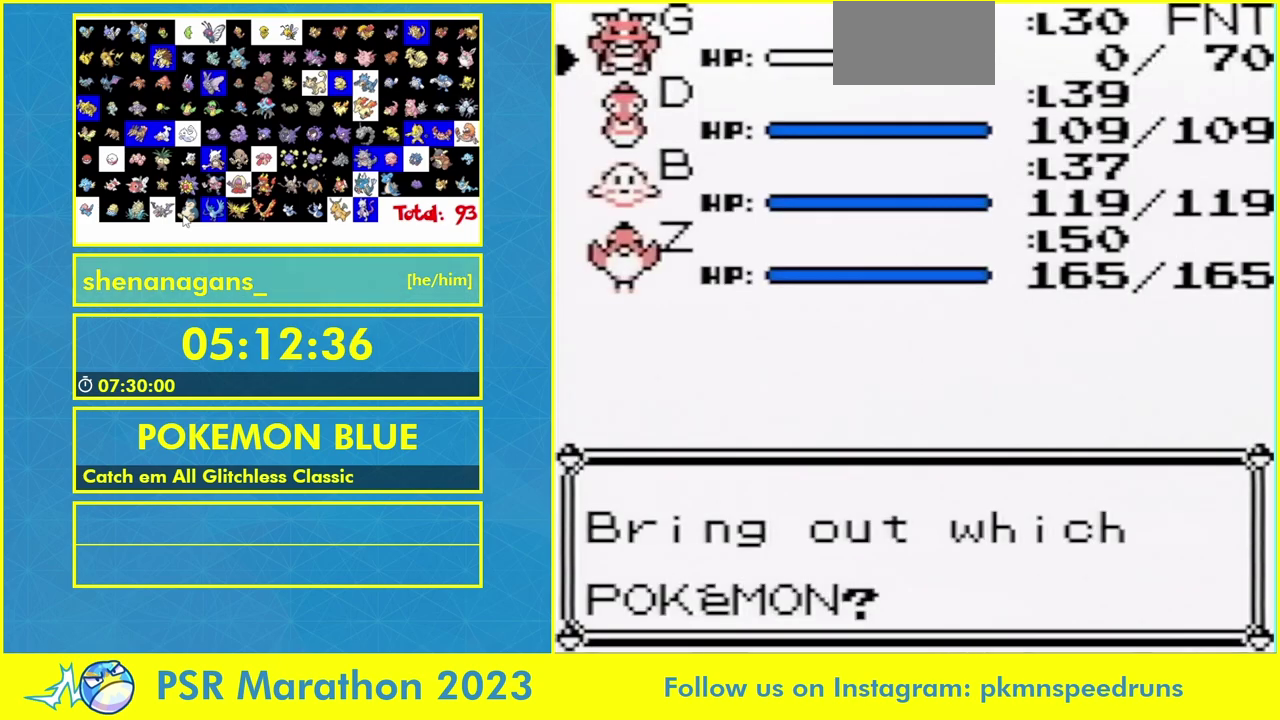
{"buttons": [], "events": [[100, "DPAD_DOWN", "down"], [167, "DPAD_DOWN", "up"], [267, "SELECT", "up"]]}
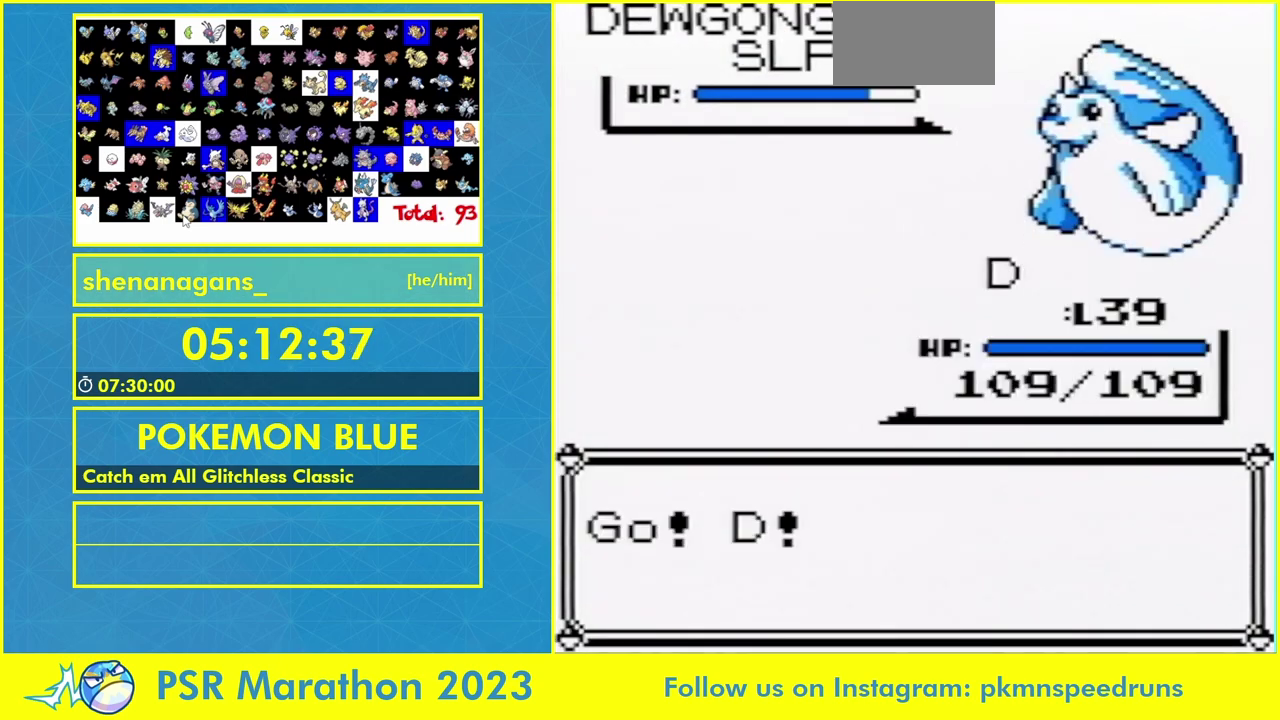
{"buttons": [], "events": []}
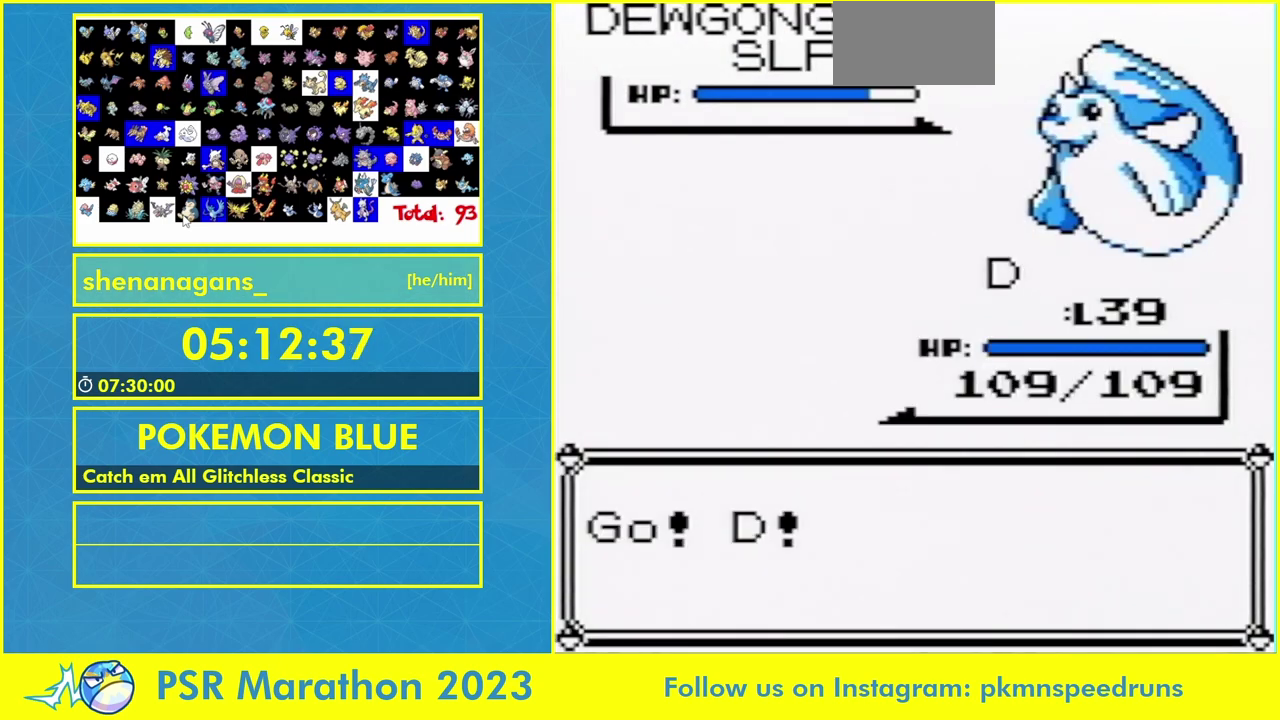
{"buttons": [], "events": []}
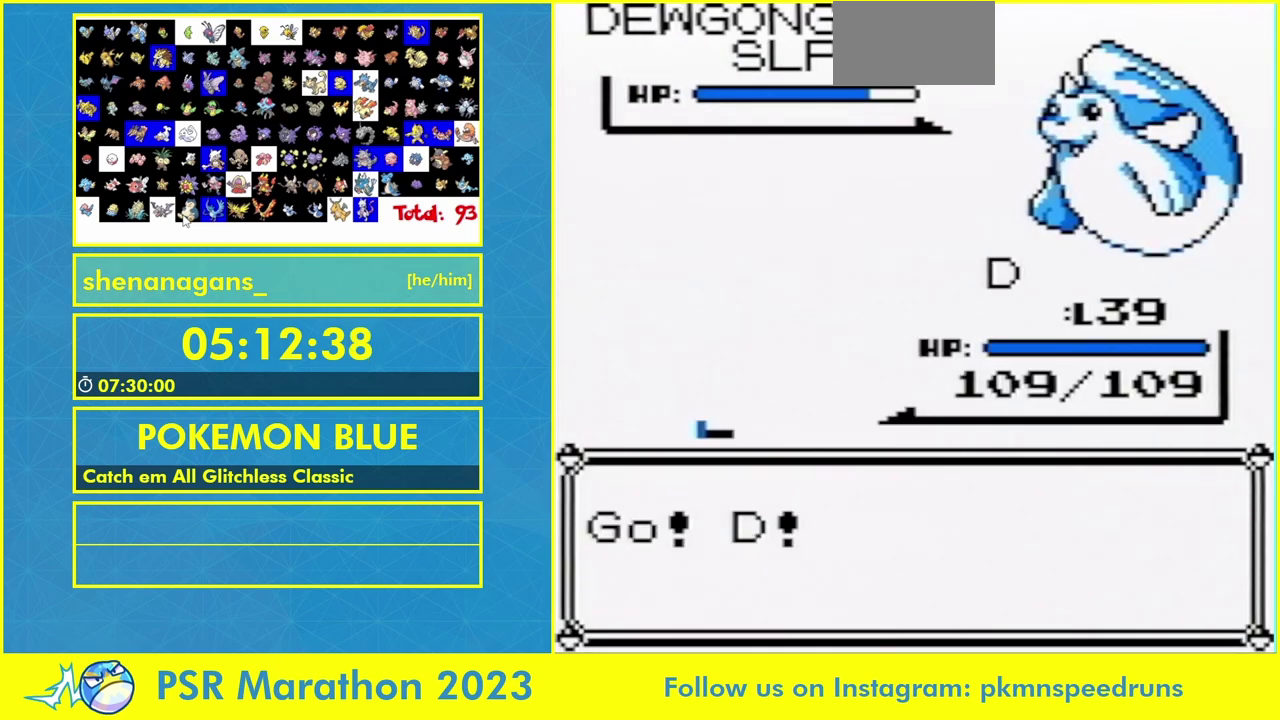
{"buttons": [], "events": []}
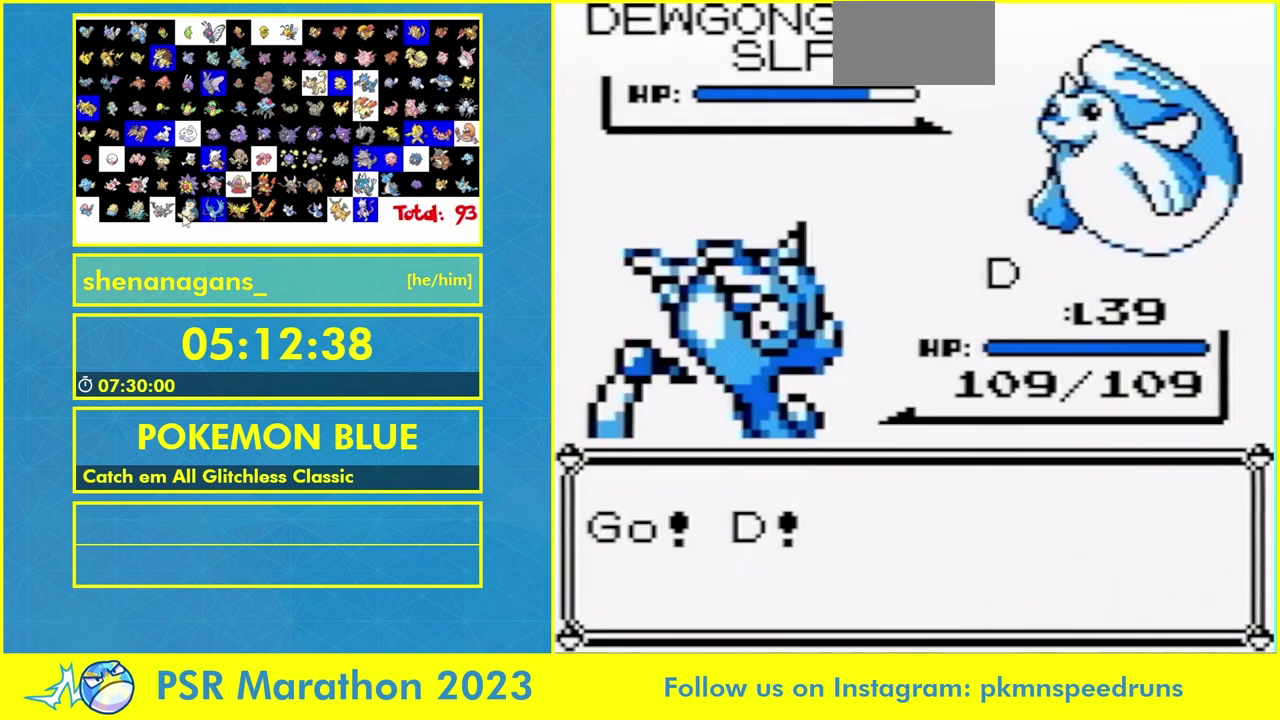
{"buttons": [], "events": []}
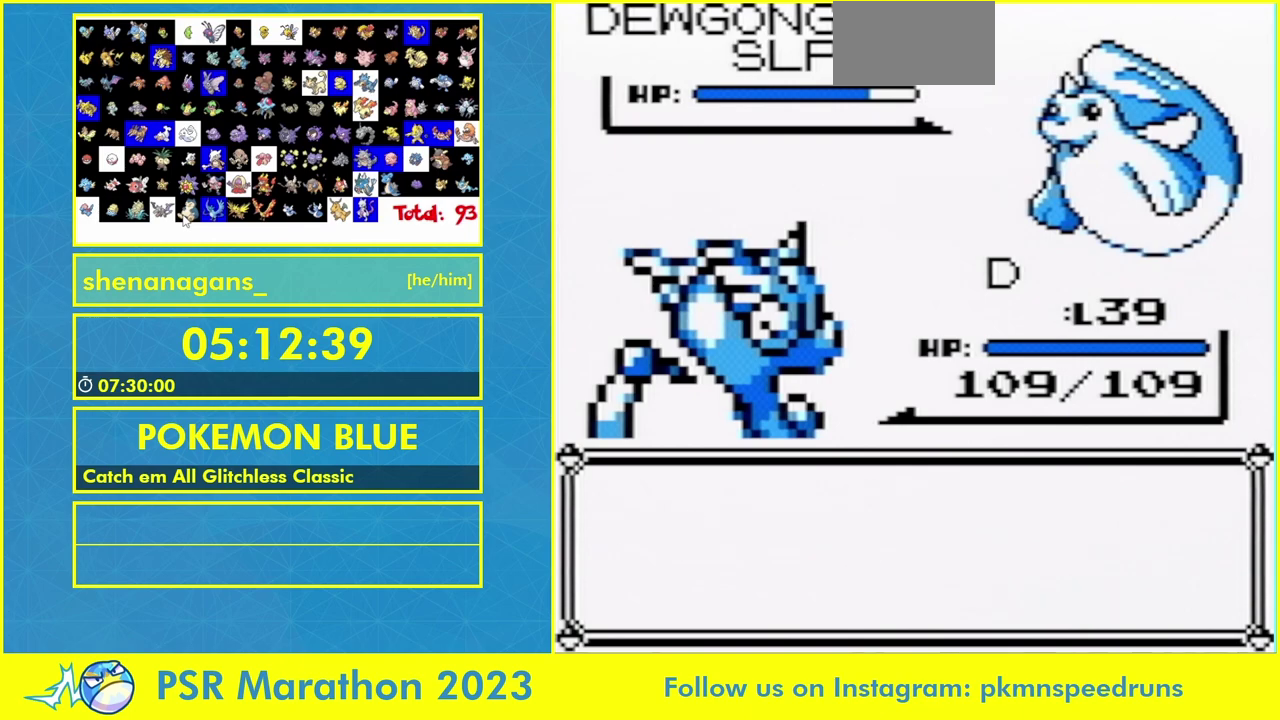
{"buttons": [], "events": []}
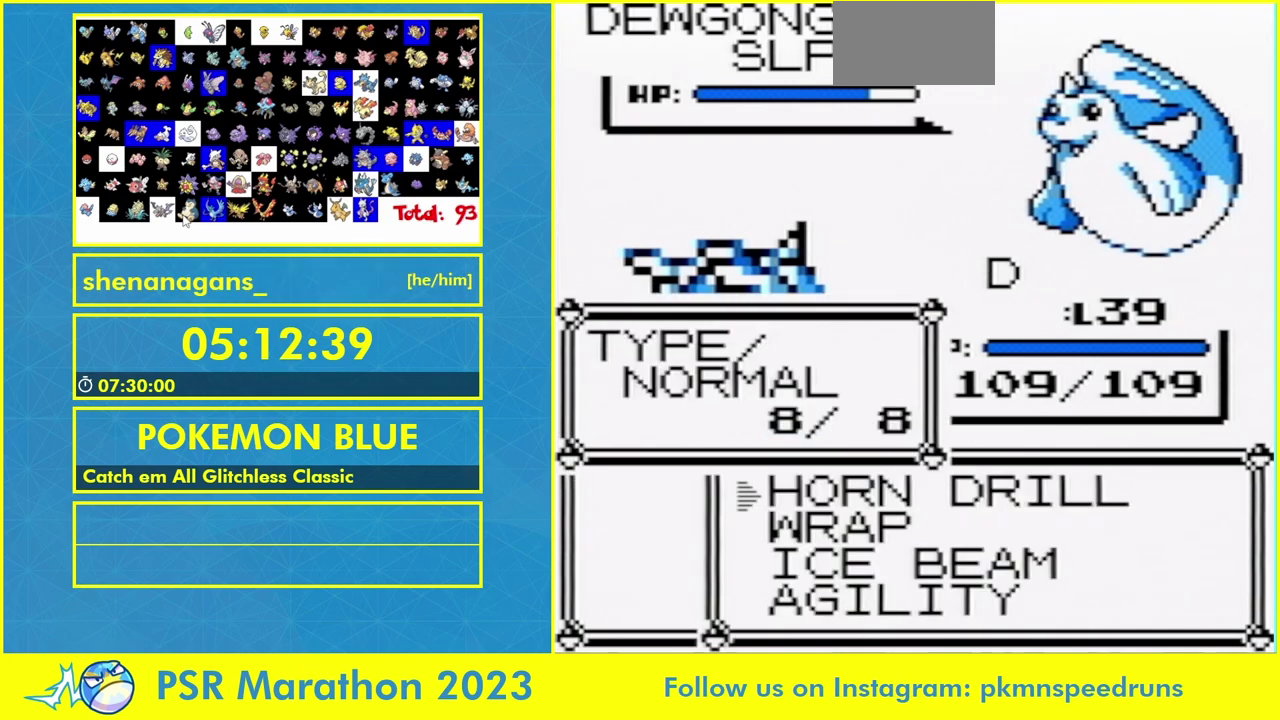
{"buttons": [], "events": [[233, "DPAD_UP", "down"], [333, "DPAD_UP", "up"]]}
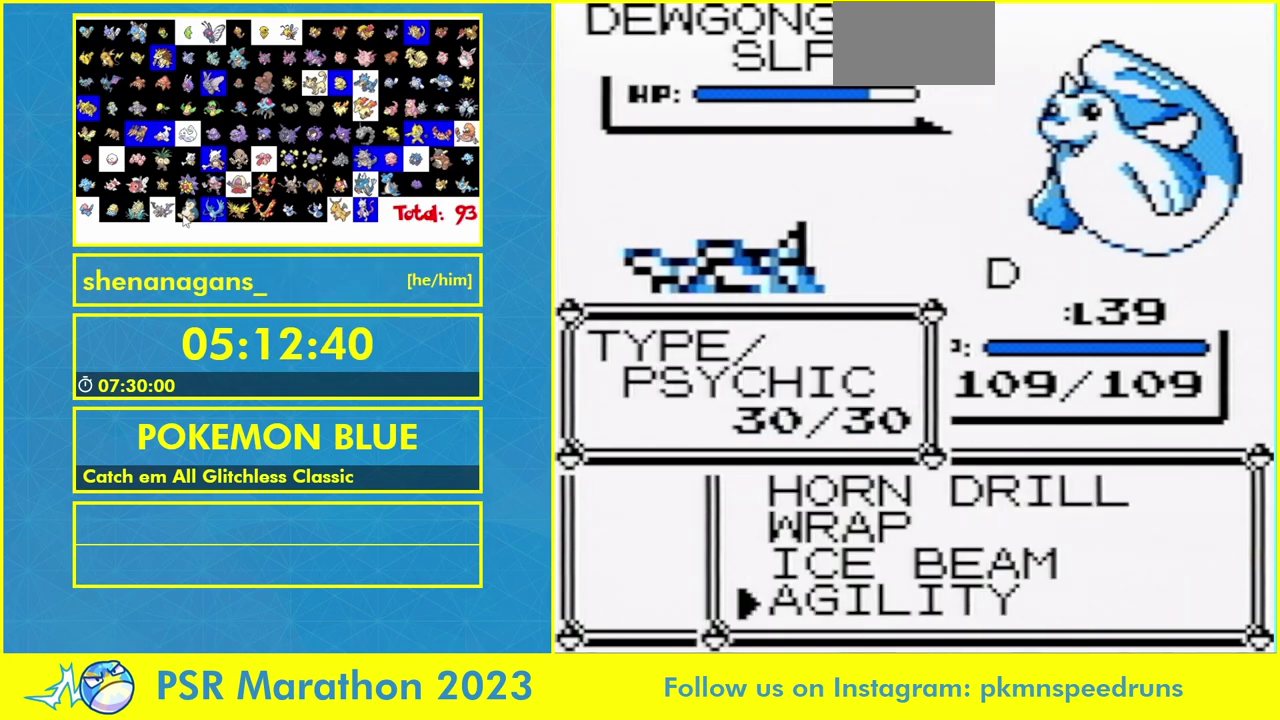
{"buttons": [], "events": []}
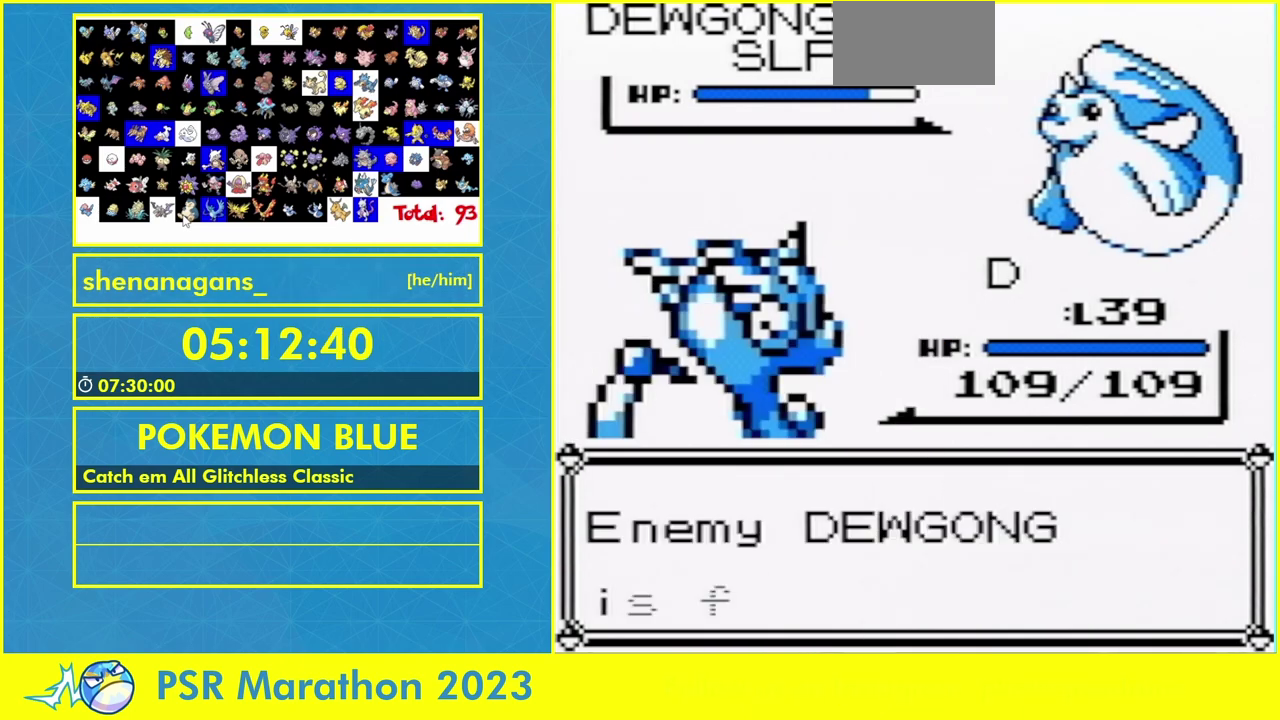
{"buttons": [], "events": []}
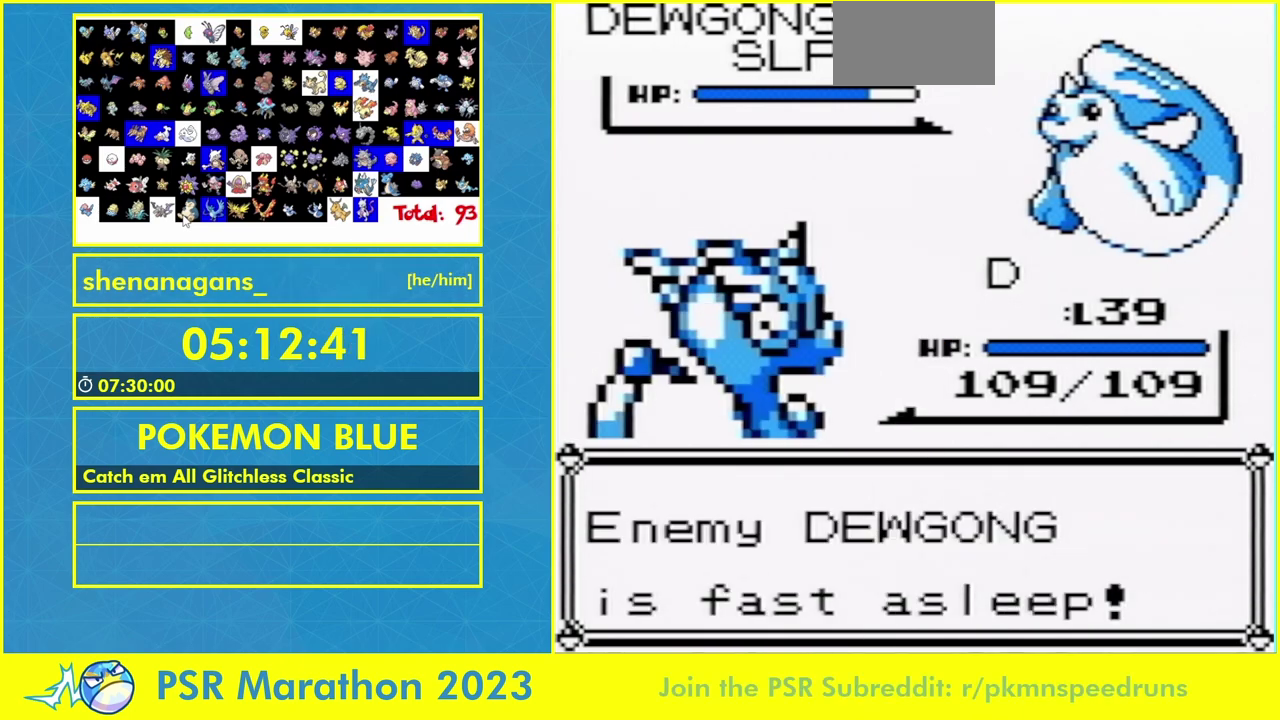
{"buttons": [], "events": []}
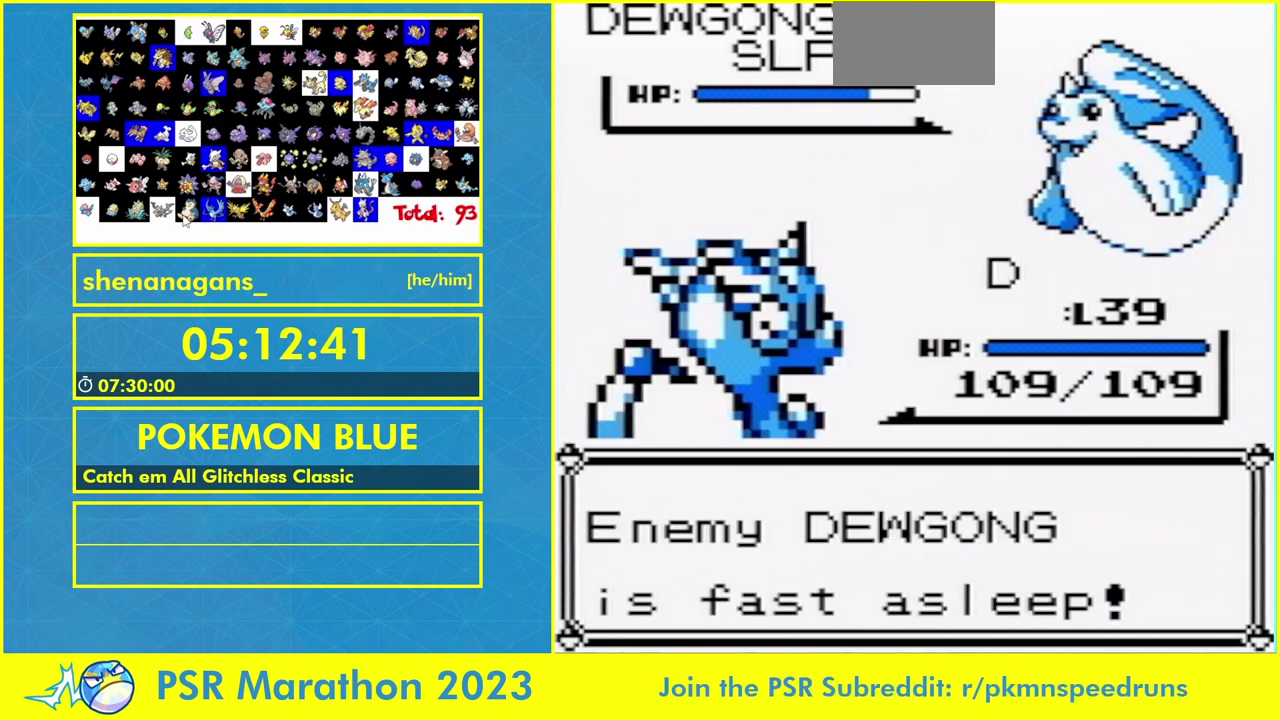
{"buttons": [], "events": []}
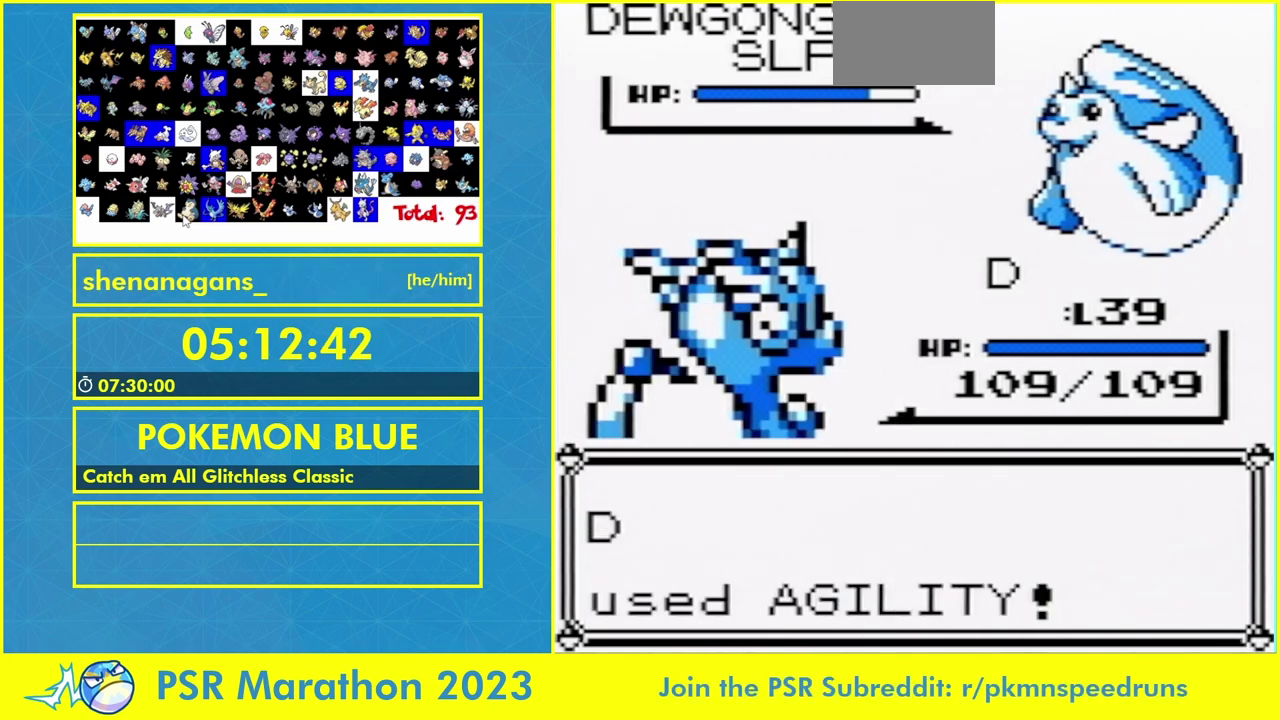
{"buttons": ["B"], "events": [[400, "B", "down"]]}
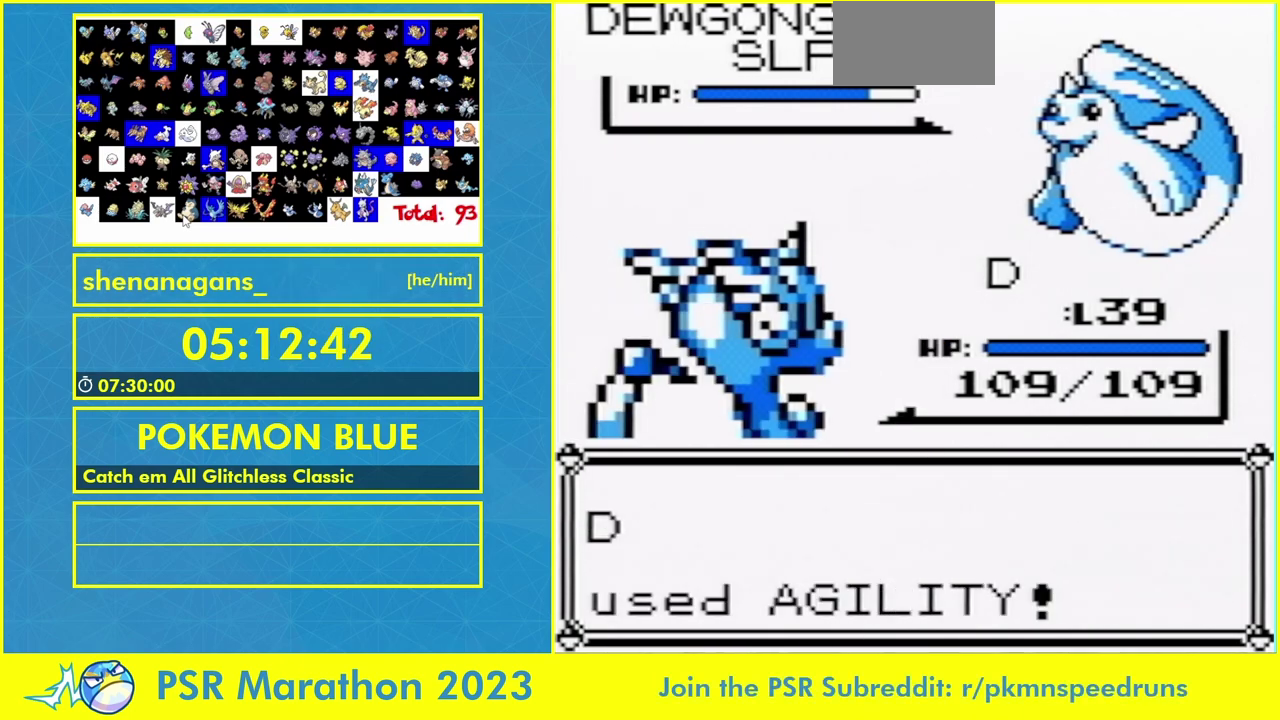
{"buttons": ["B"], "events": []}
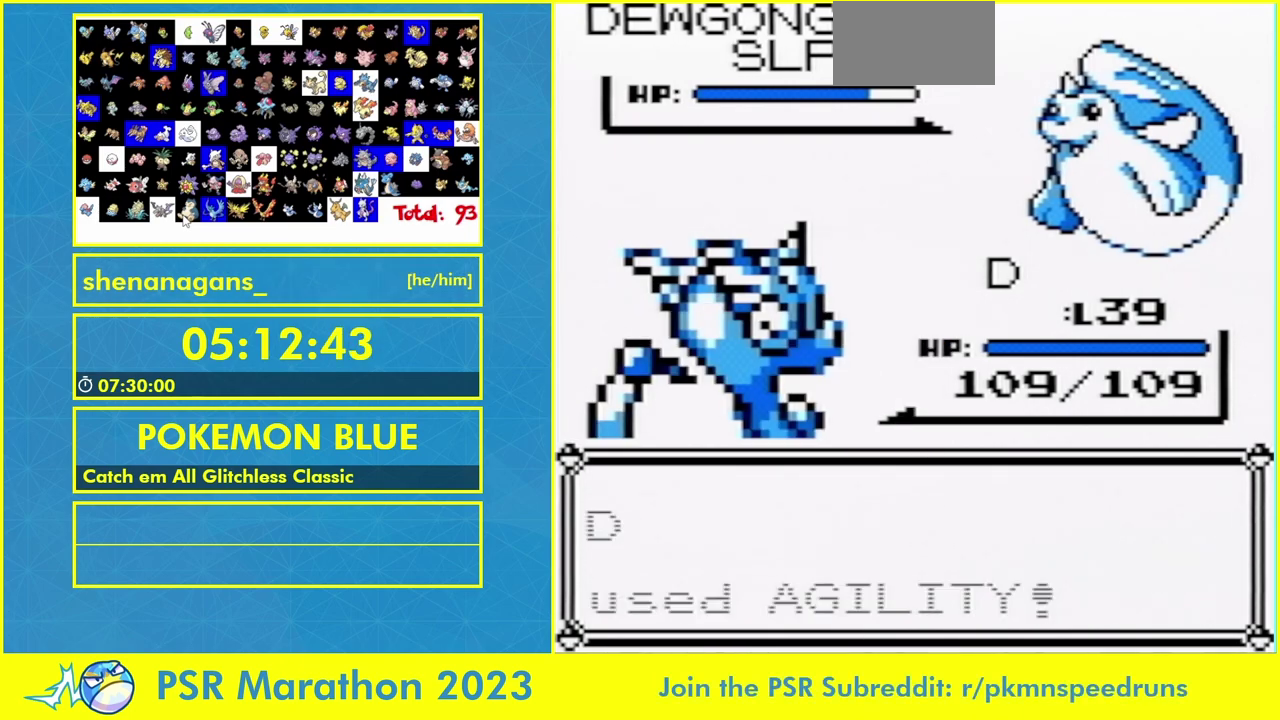
{"buttons": ["B"], "events": []}
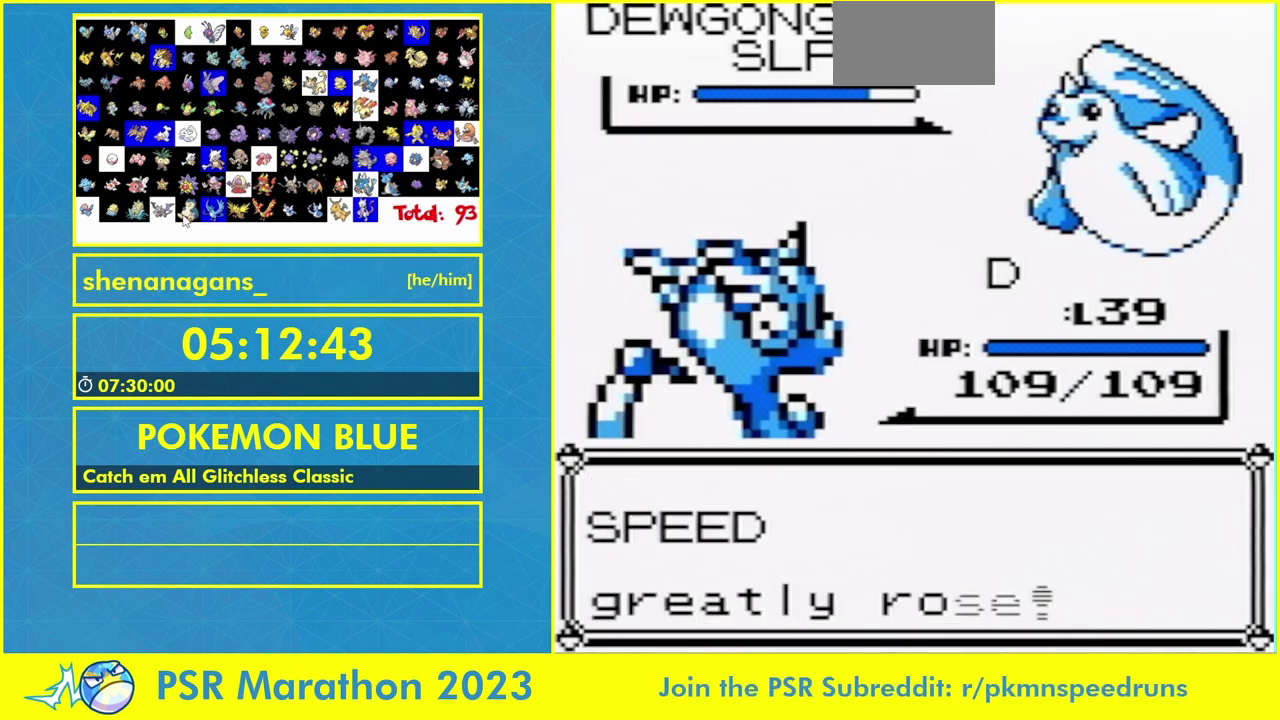
{"buttons": ["A", "DPAD_DOWN"], "events": [[33, "B", "up"], [133, "B", "down"], [233, "B", "up"], [333, "DPAD_DOWN", "down"], [433, "A", "down"]]}
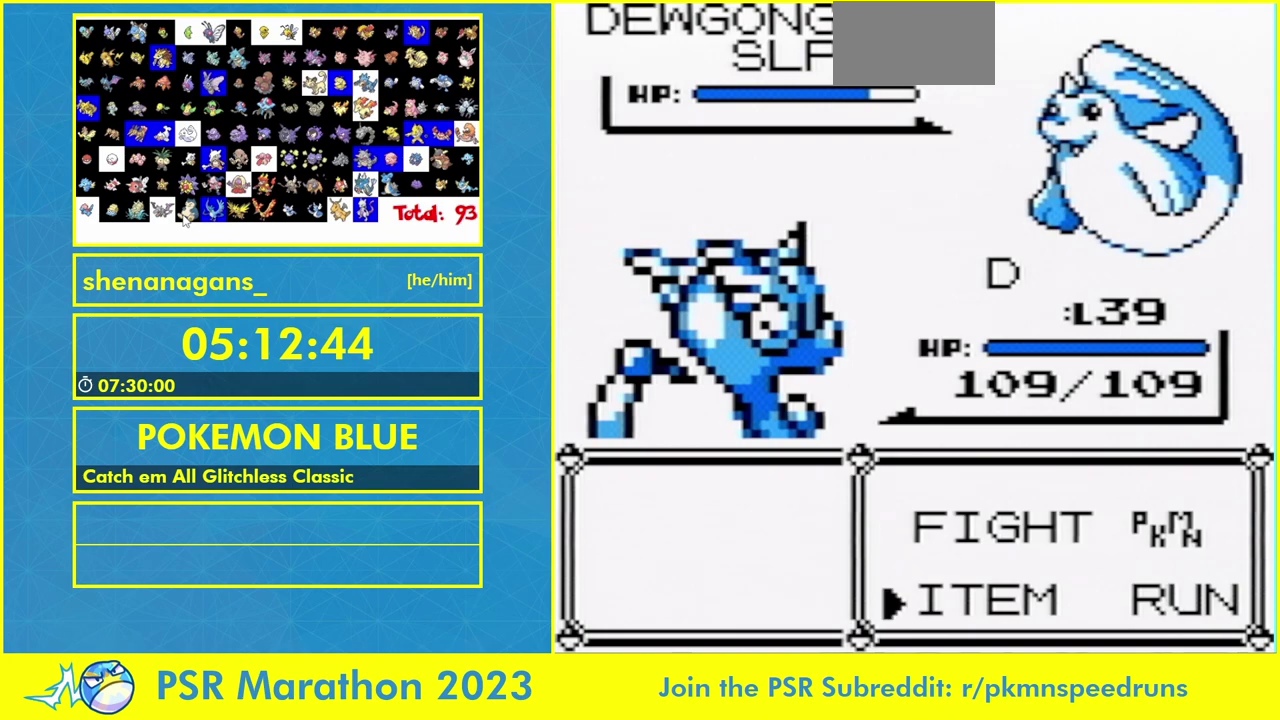
{"buttons": ["DPAD_DOWN"], "events": [[33, "A", "up"]]}
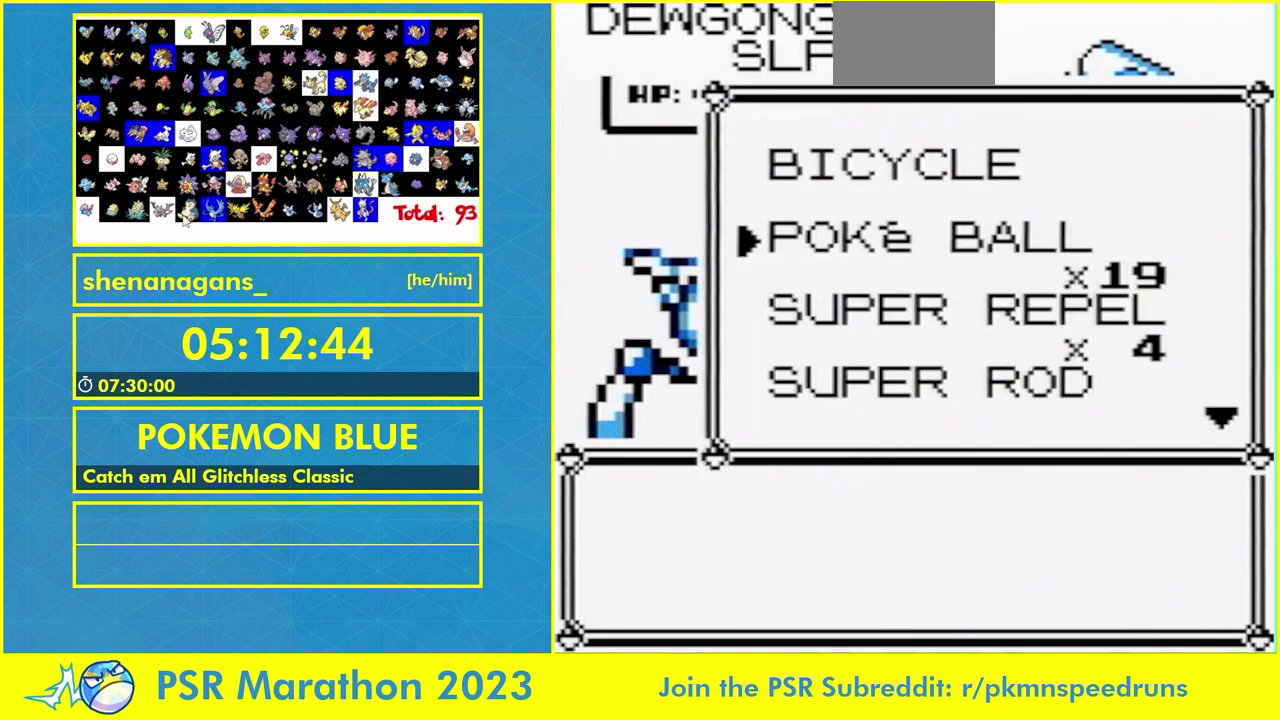
{"buttons": [], "events": [[233, "DPAD_DOWN", "up"]]}